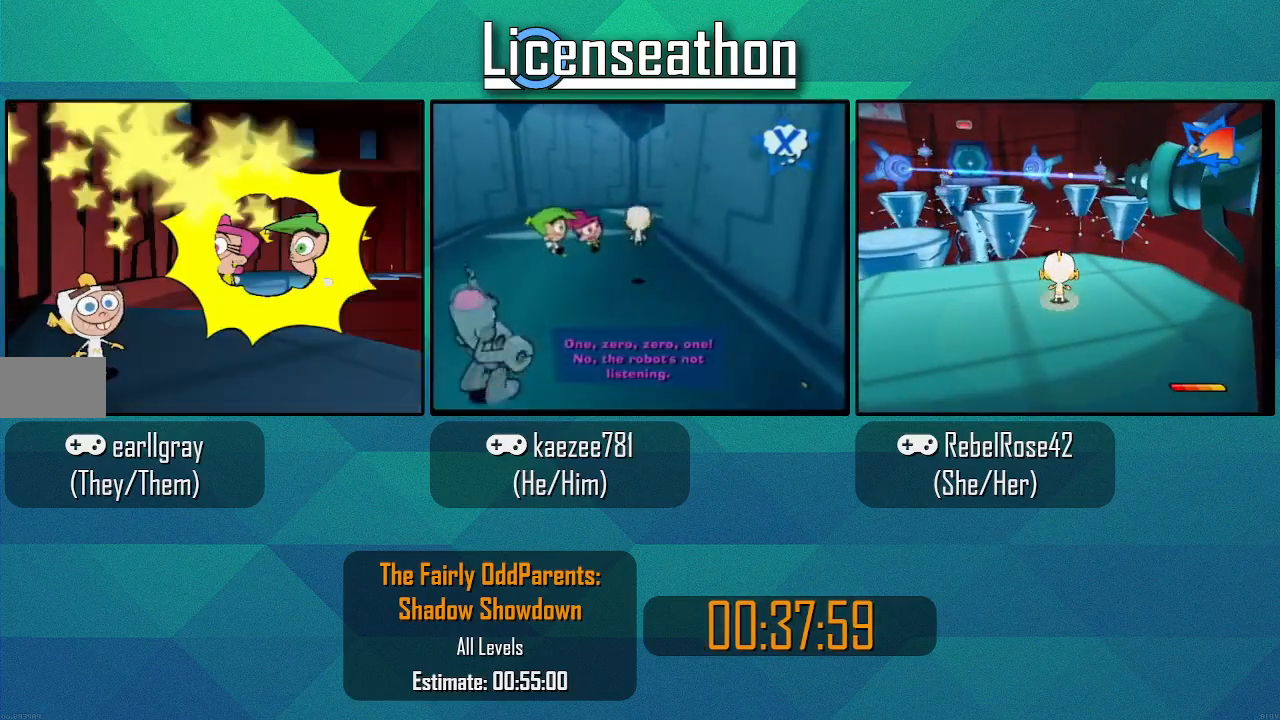
Gameplay with a controller (Nintendo layout); each line is a JSON object with the inputs held at the frame after it (dt_ms = milliseconds from this image to that frame). "events" lists button and stick changes between this image and that frame as [ms after this image, input, new state], when the widget could be followed in between. Not read: L3 R3.
{"dt_ms": 1000, "buttons": ["START"], "left_stick": "center", "right_stick": "center", "events": [[383, "START", "down"], [383, "left_stick", "center"], [533, "START", "up"], [633, "A", "down"], [783, "A", "up"], [967, "START", "down"]]}
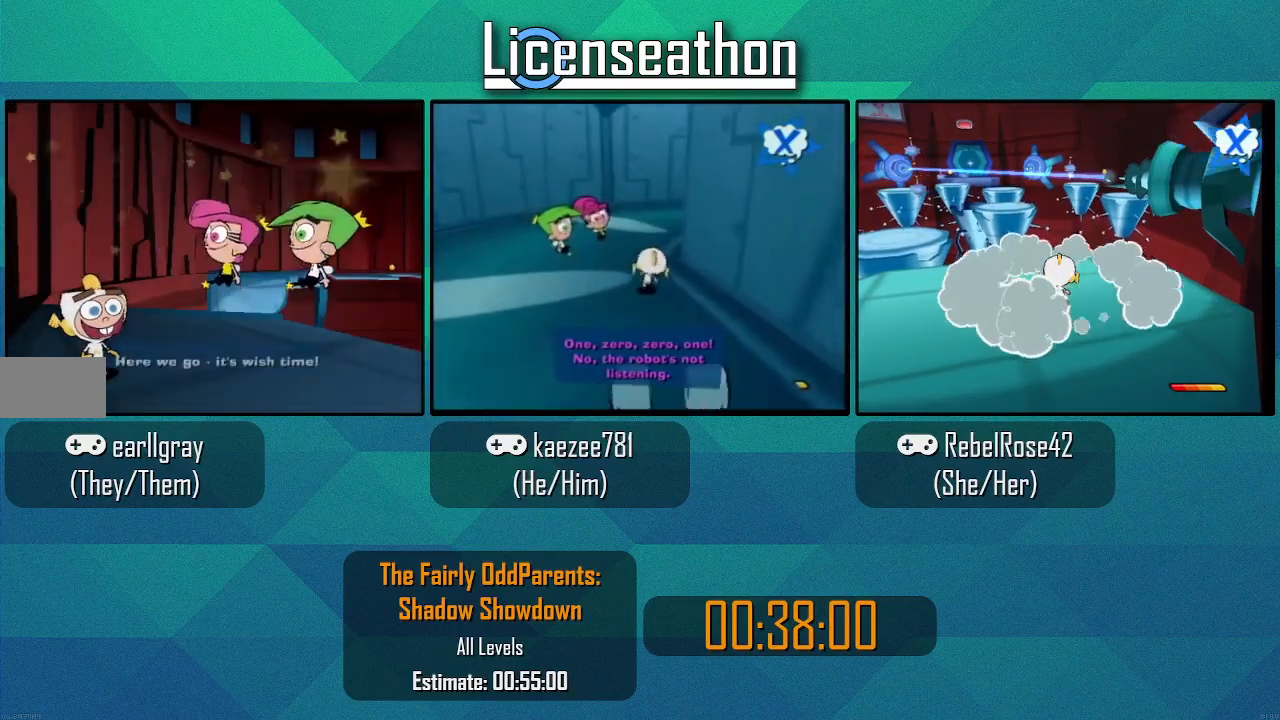
{"dt_ms": 1000, "buttons": ["X"], "left_stick": "down-right", "right_stick": "center", "events": [[167, "START", "up"], [283, "A", "down"], [350, "L1", "down"], [383, "L1", "up"], [417, "A", "up"], [567, "left_stick", "down-right"], [917, "X", "down"]]}
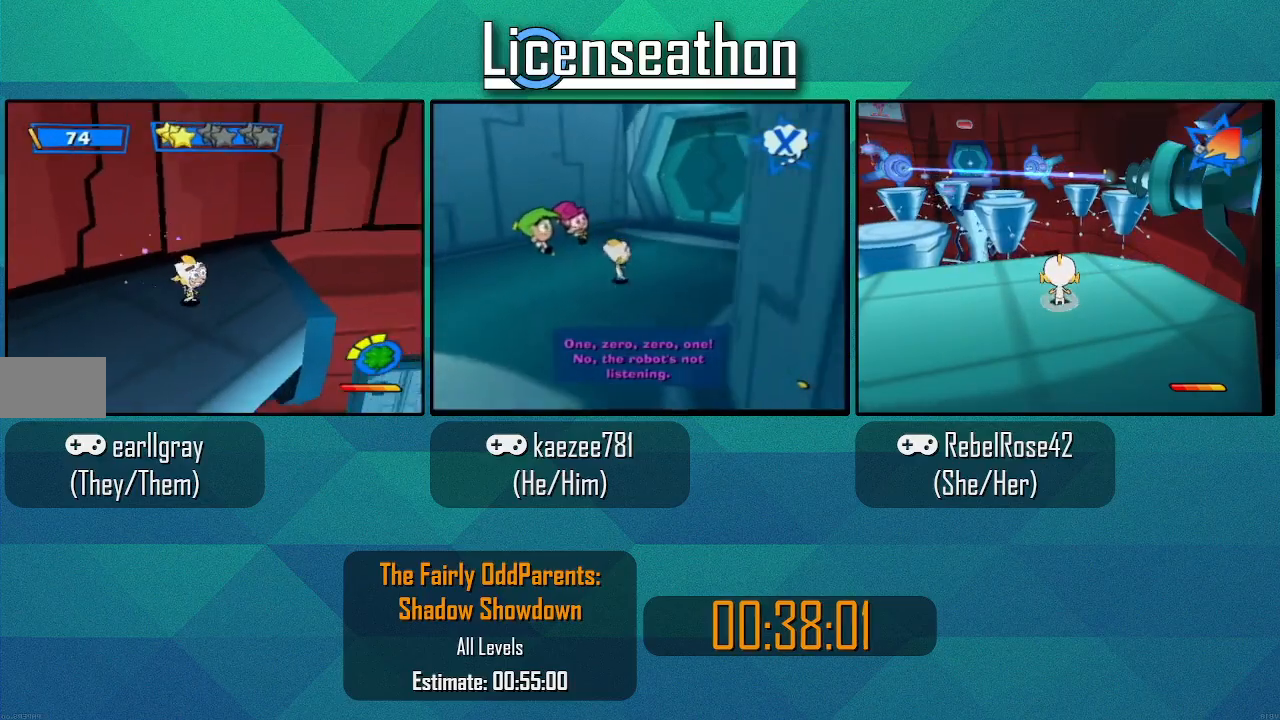
{"dt_ms": 500, "buttons": [], "left_stick": "down-left", "right_stick": "center", "events": [[33, "left_stick", "down"], [167, "X", "up"], [183, "left_stick", "center"], [250, "left_stick", "down-left"], [350, "right_stick", "right"], [417, "right_stick", "center"]]}
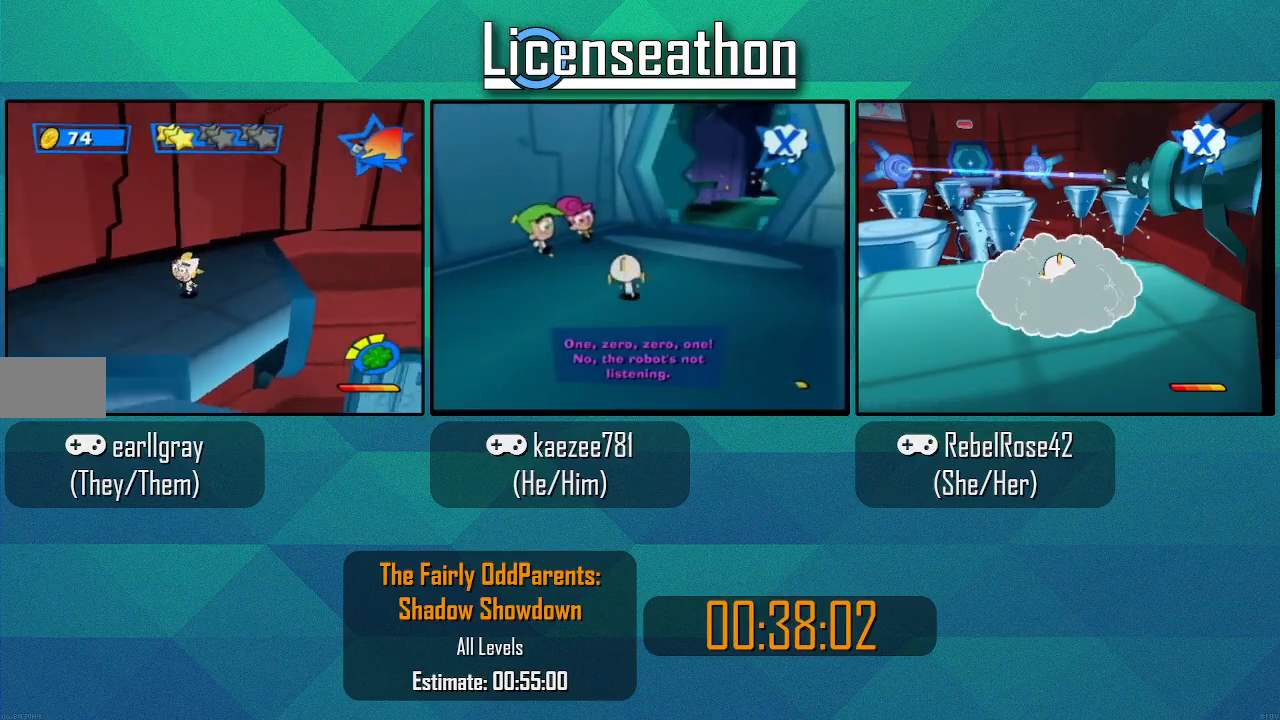
{"dt_ms": 1000, "buttons": ["X"], "left_stick": "up-left", "right_stick": "center"}
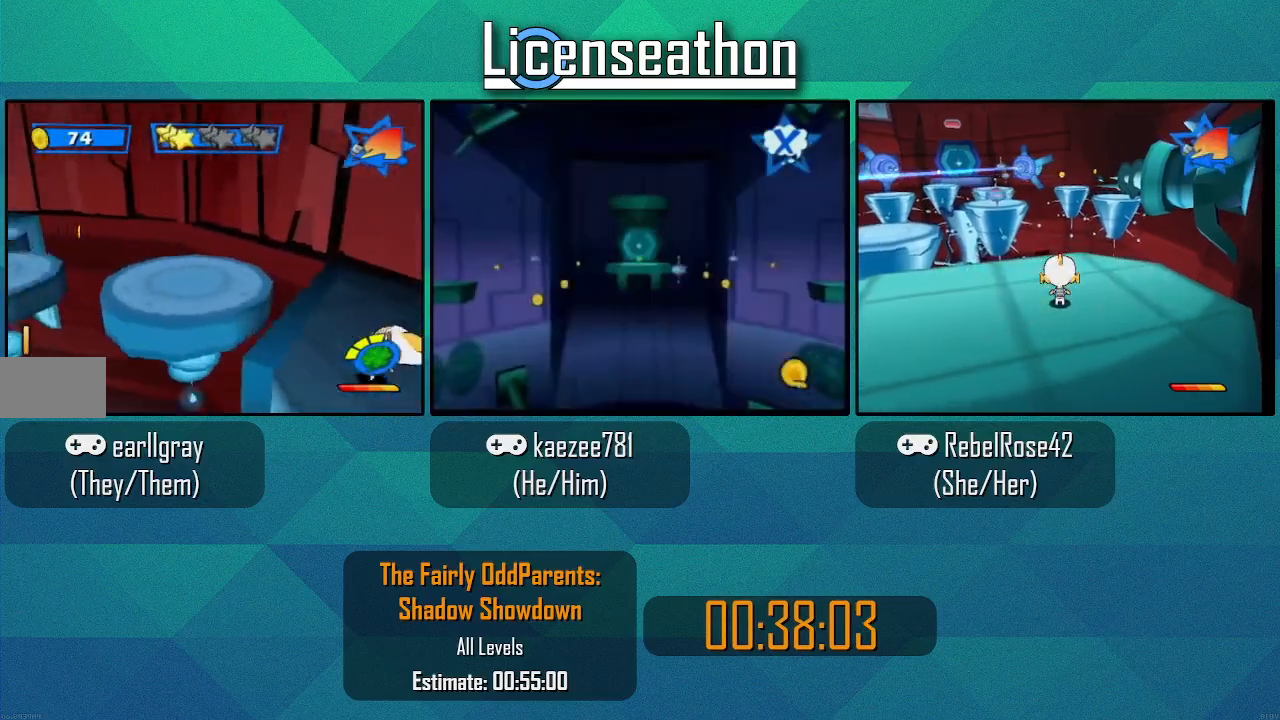
{"dt_ms": 500, "buttons": ["X"], "left_stick": "left", "right_stick": "center", "events": [[317, "DPAD_RIGHT", "down"], [483, "DPAD_RIGHT", "up"], [500, "left_stick", "left"]]}
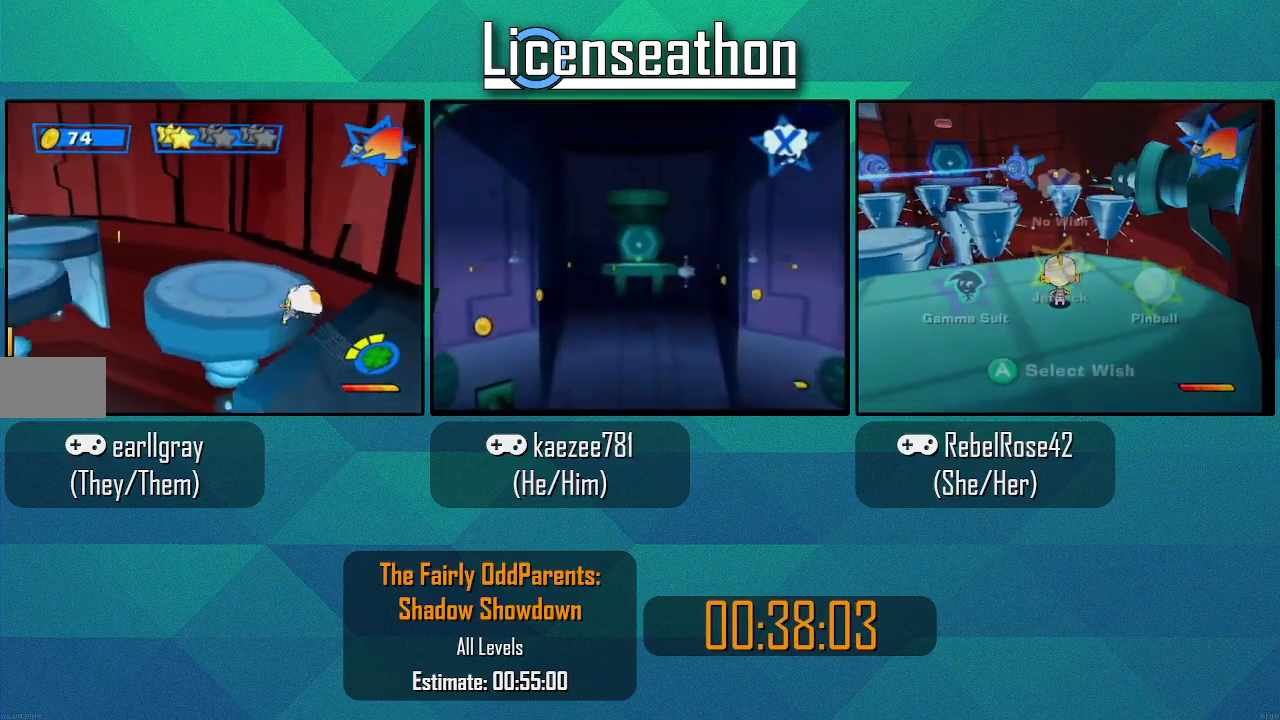
{"dt_ms": 1000, "buttons": [], "left_stick": "up", "right_stick": "center"}
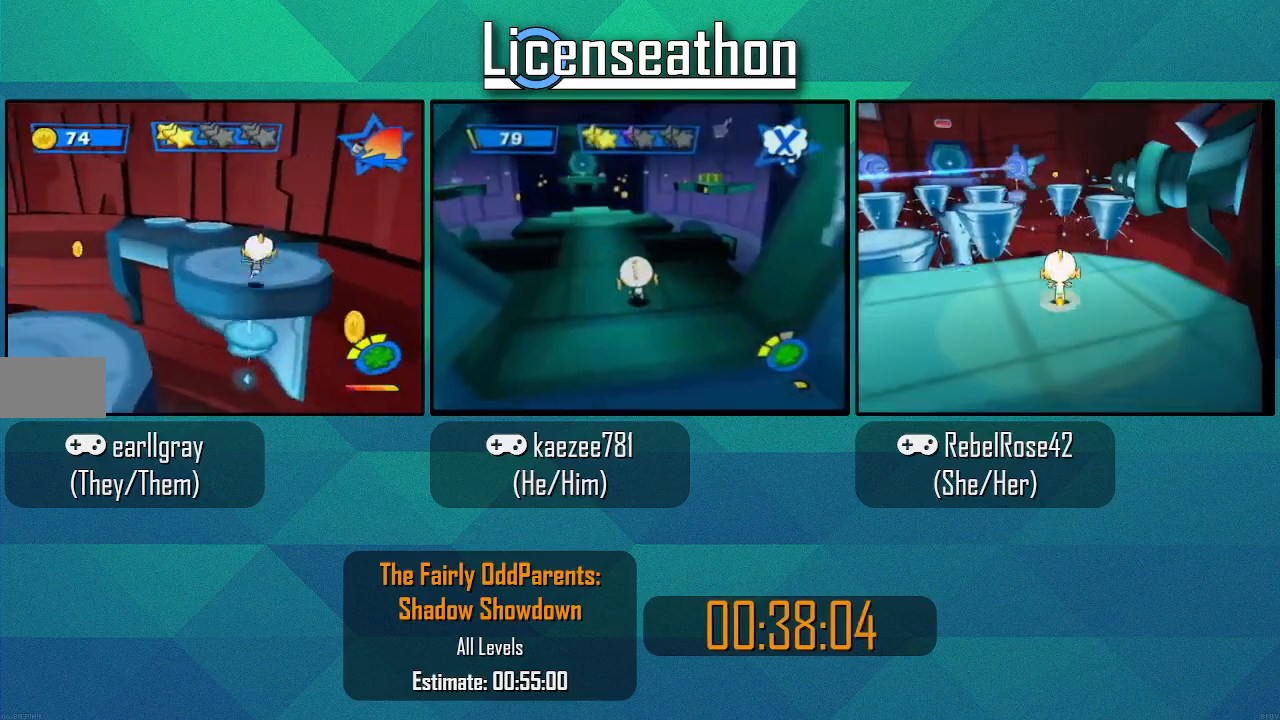
{"dt_ms": 500, "buttons": ["X"], "left_stick": "up-left", "right_stick": "center", "events": [[133, "left_stick", "up-left"], [167, "X", "down"]]}
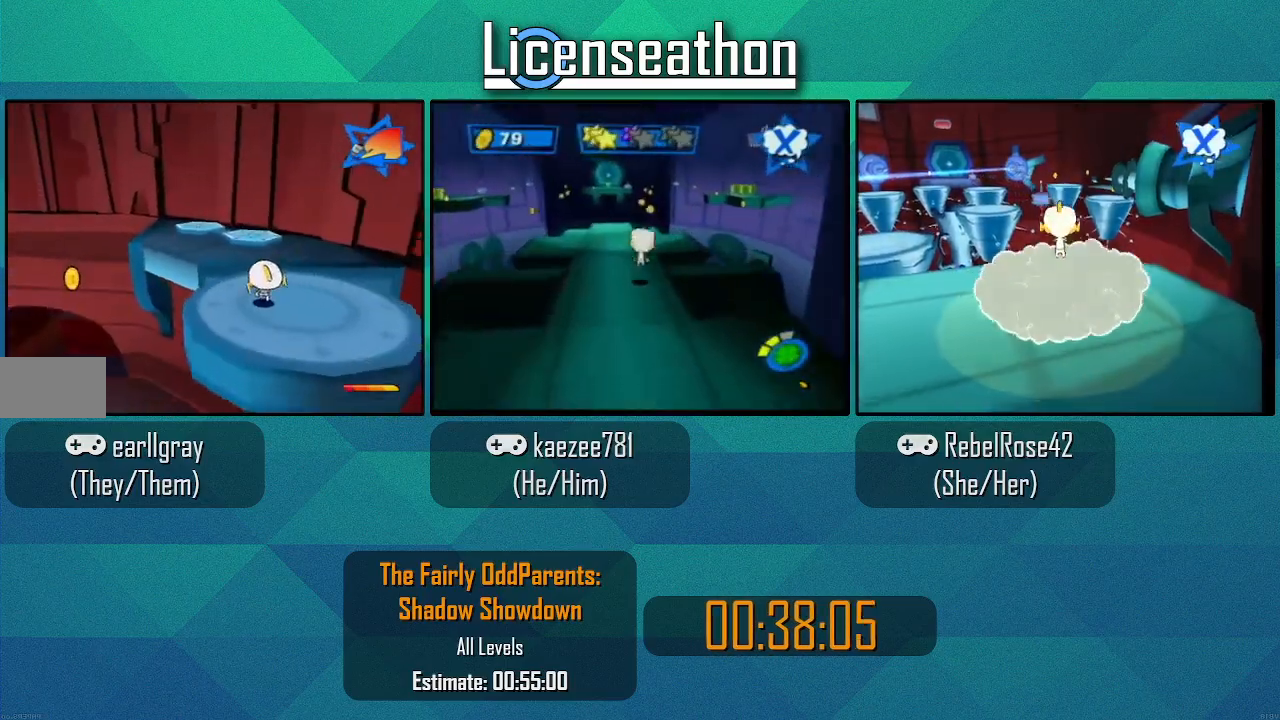
{"dt_ms": 500, "buttons": ["X"], "left_stick": "up", "right_stick": "center", "events": [[500, "left_stick", "up"]]}
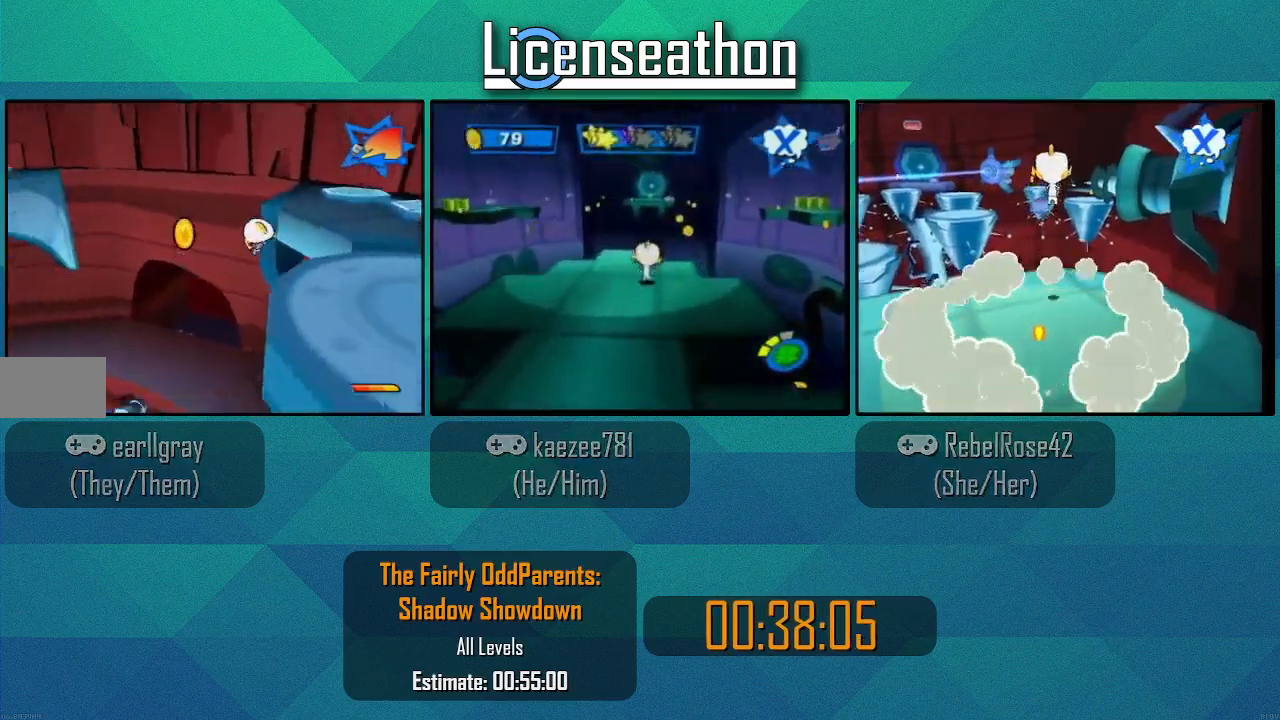
{"dt_ms": 500, "buttons": [], "left_stick": "up-right", "right_stick": "center", "events": [[183, "A", "down"], [317, "A", "up"], [383, "X", "up"], [383, "left_stick", "up-right"]]}
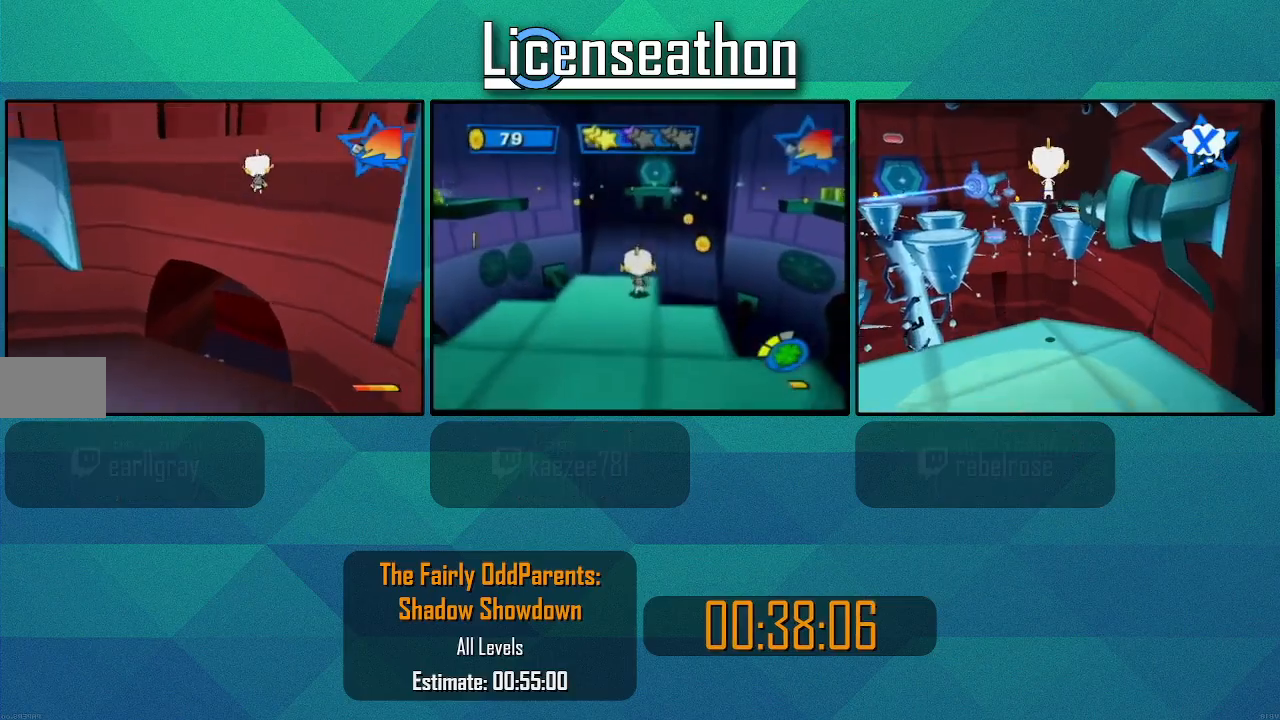
{"dt_ms": 500, "buttons": ["B"], "left_stick": "center", "right_stick": "center", "events": [[33, "L1", "down"], [50, "L1", "up"], [100, "left_stick", "center"], [417, "B", "down"]]}
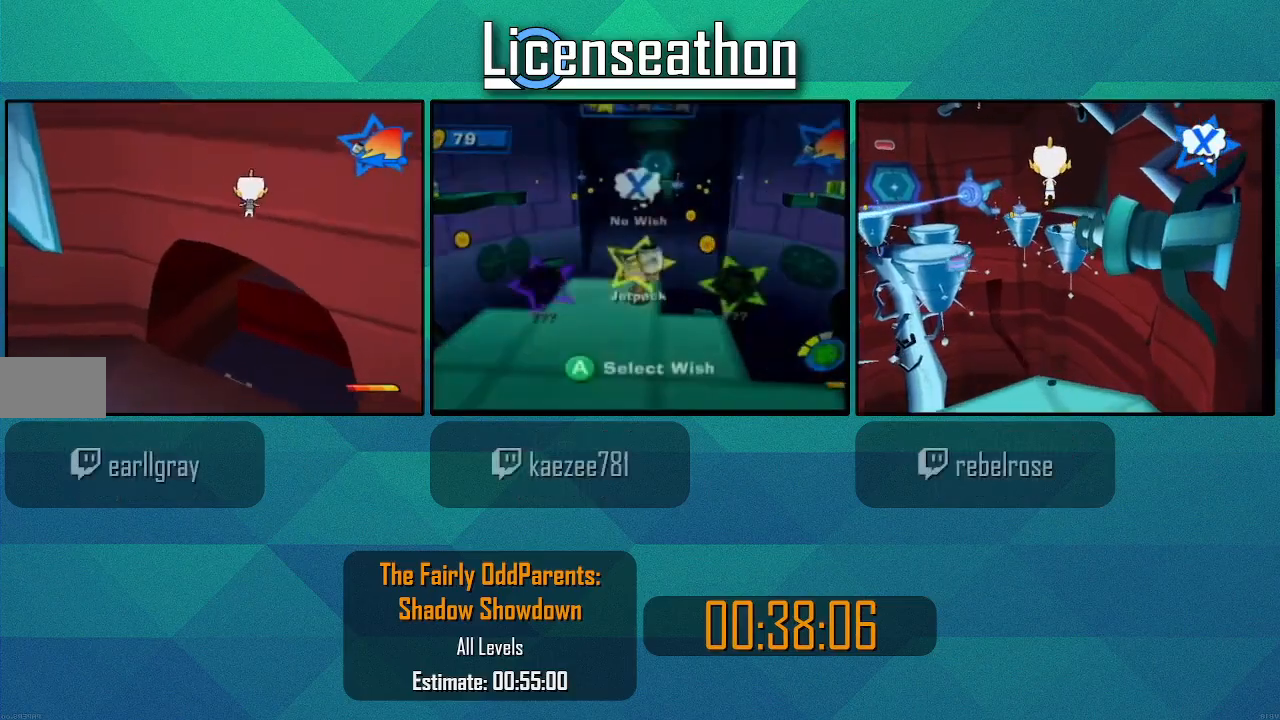
{"dt_ms": 500, "buttons": [], "left_stick": "right", "right_stick": "left", "events": [[67, "B", "up"], [217, "right_stick", "down-left"], [283, "left_stick", "right"], [283, "right_stick", "left"]]}
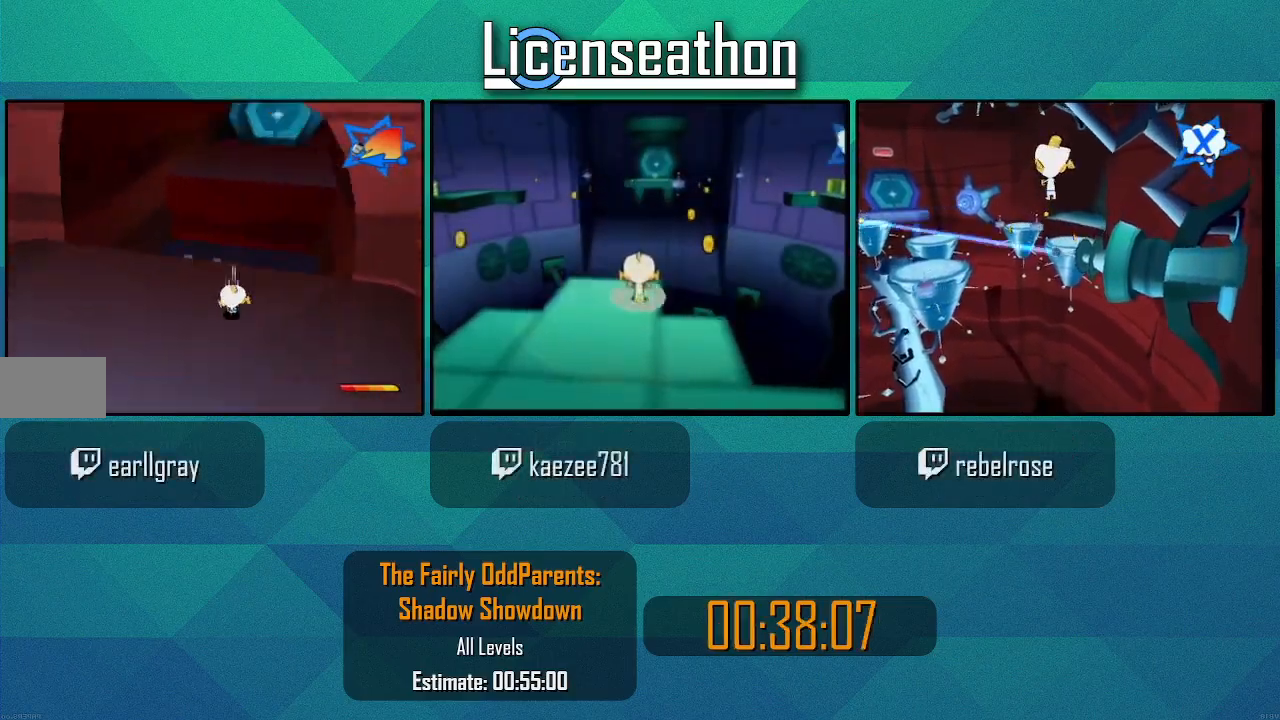
{"dt_ms": 500, "buttons": [], "left_stick": "up", "right_stick": "center", "events": [[33, "L1", "down"], [67, "L1", "up"], [100, "left_stick", "up"], [100, "right_stick", "center"]]}
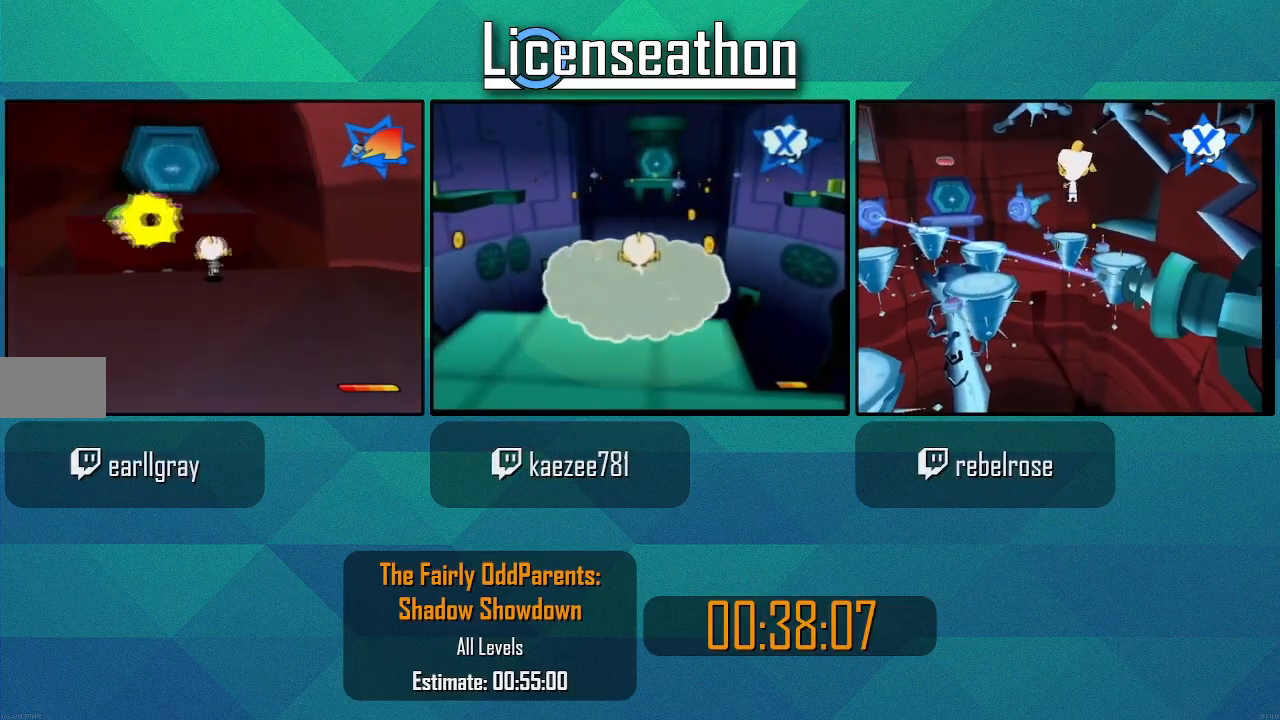
{"dt_ms": 500, "buttons": [], "left_stick": "up", "right_stick": "center", "events": [[100, "A", "down"], [283, "A", "up"]]}
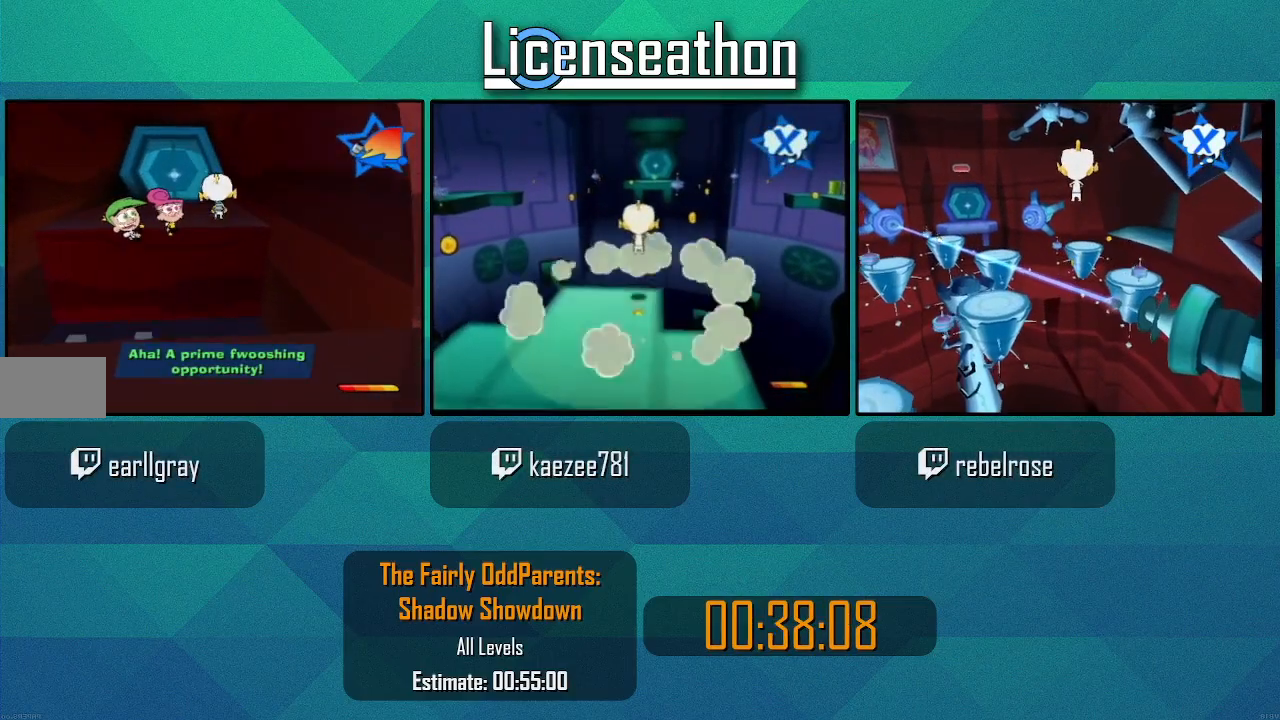
{"dt_ms": 500, "buttons": ["Y"], "left_stick": "up", "right_stick": "center", "events": [[67, "A", "down"], [217, "A", "up"], [433, "Y", "down"]]}
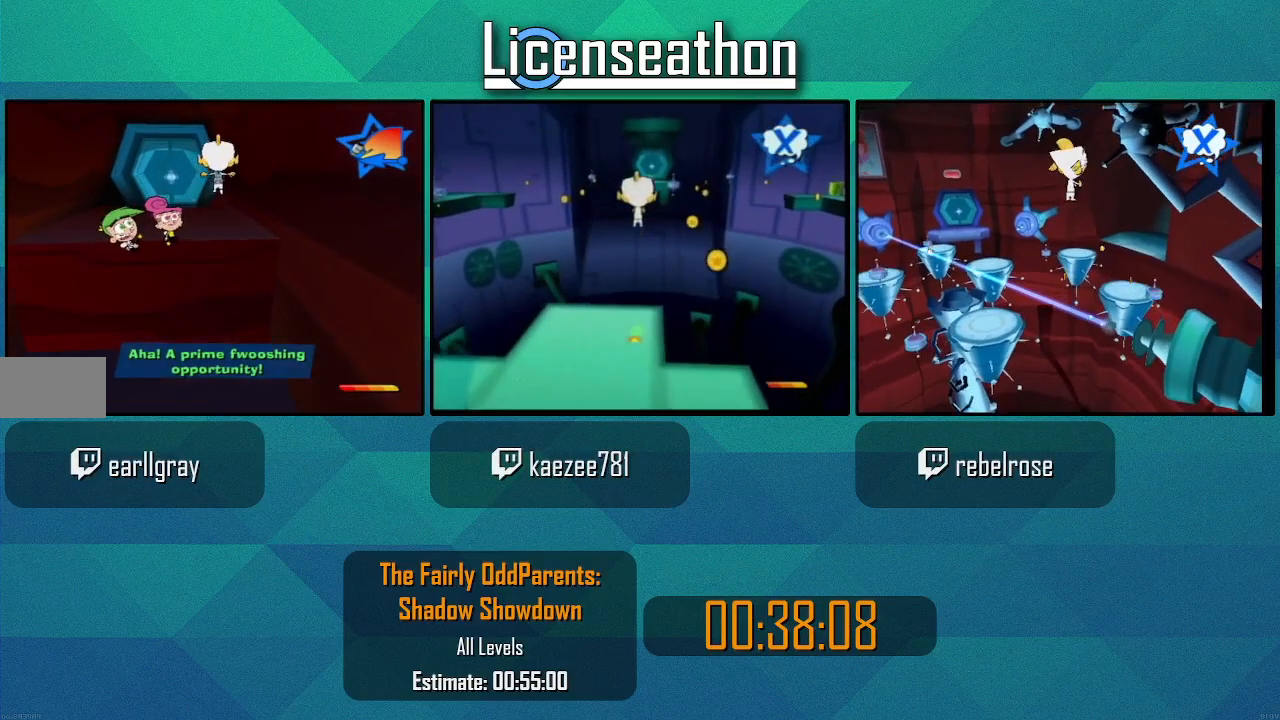
{"dt_ms": 500, "buttons": ["Y"], "left_stick": "up", "right_stick": "center", "events": []}
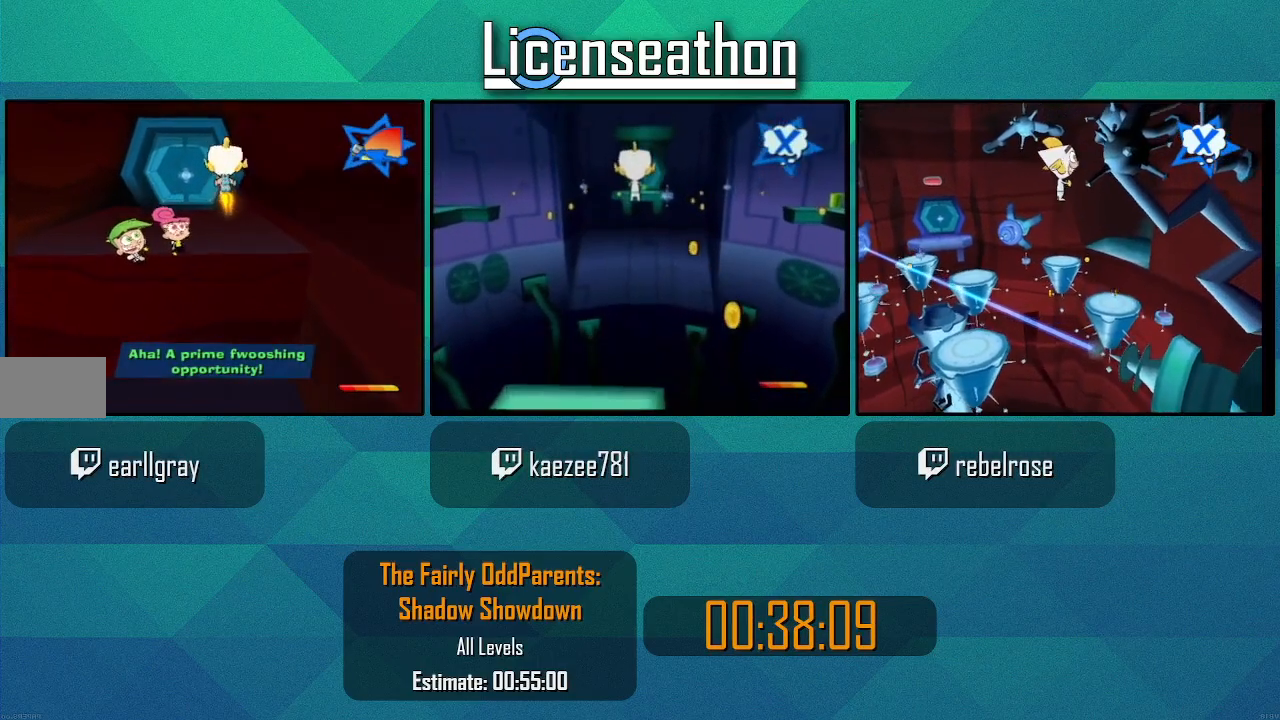
{"dt_ms": 500, "buttons": [], "left_stick": "up", "right_stick": "center", "events": [[383, "Y", "up"]]}
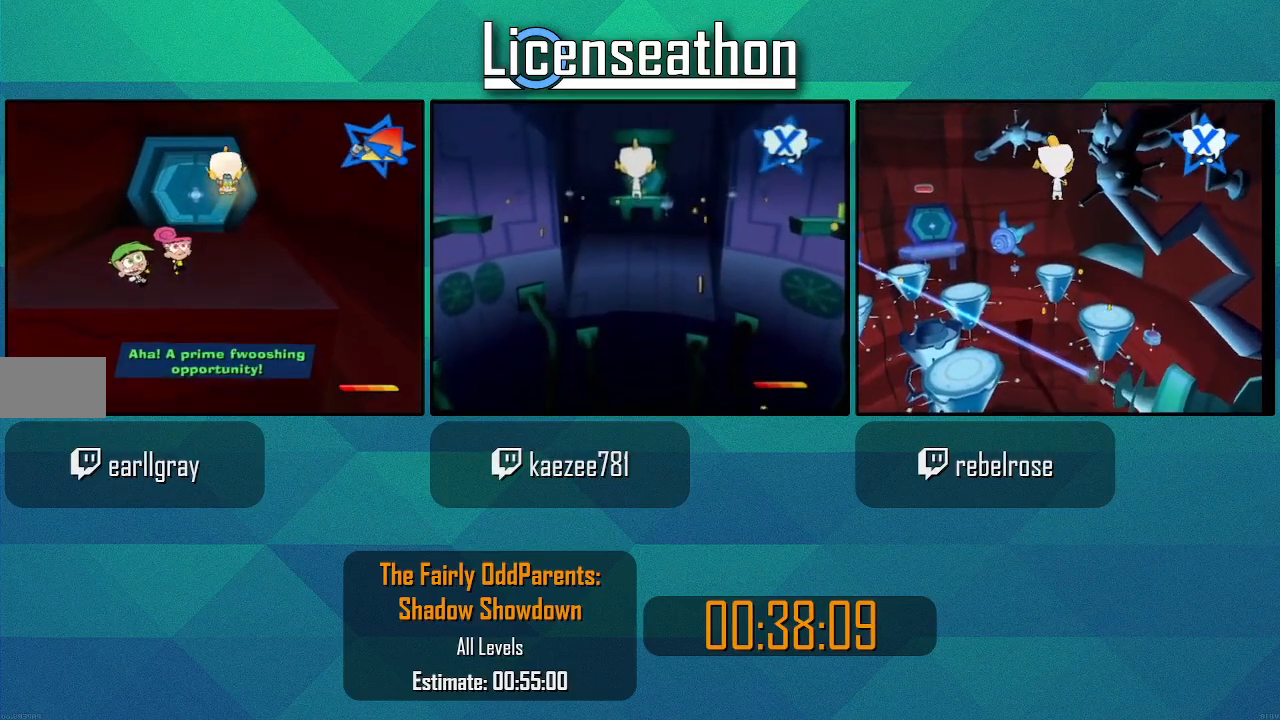
{"dt_ms": 500, "buttons": [], "left_stick": "up", "right_stick": "center", "events": []}